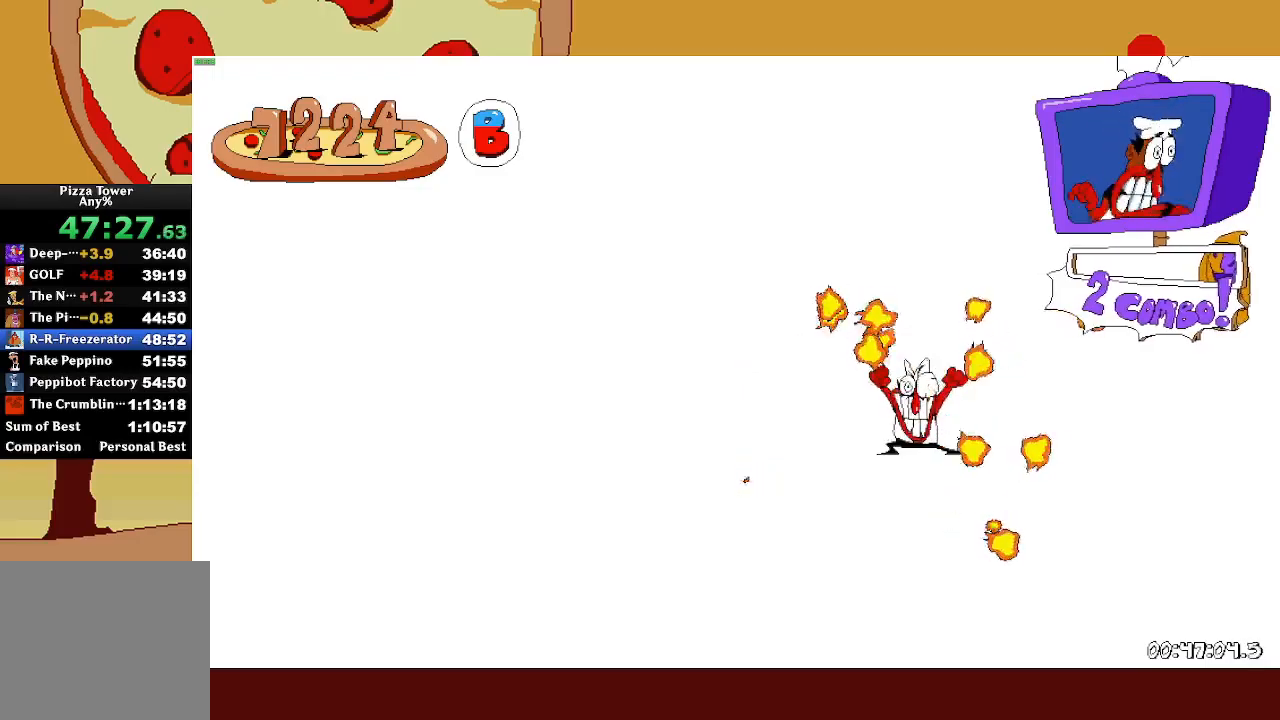
Gameplay with a controller (PlayStation layout); each line is a JSON object with the inputs held at the frame after it. "events" lists button and stick changes between this image and that frame as [ms after this image, input, new state], when the widget could be followed in between. Not read: right_stick.
{"buttons": ["R2"], "left_stick": "up-left", "events": [[250, "SQUARE", "down"], [267, "L1", "down"], [333, "SQUARE", "up"], [400, "L1", "up"]]}
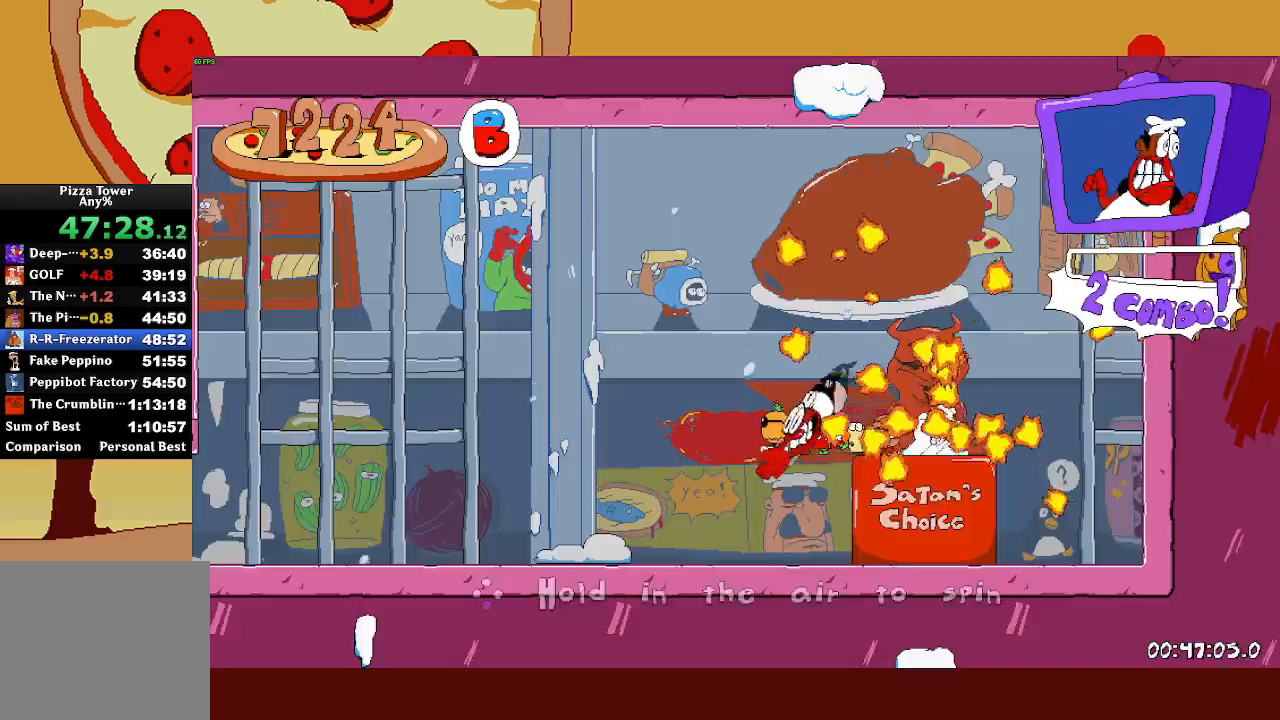
{"buttons": ["R2"], "left_stick": "up-left", "events": []}
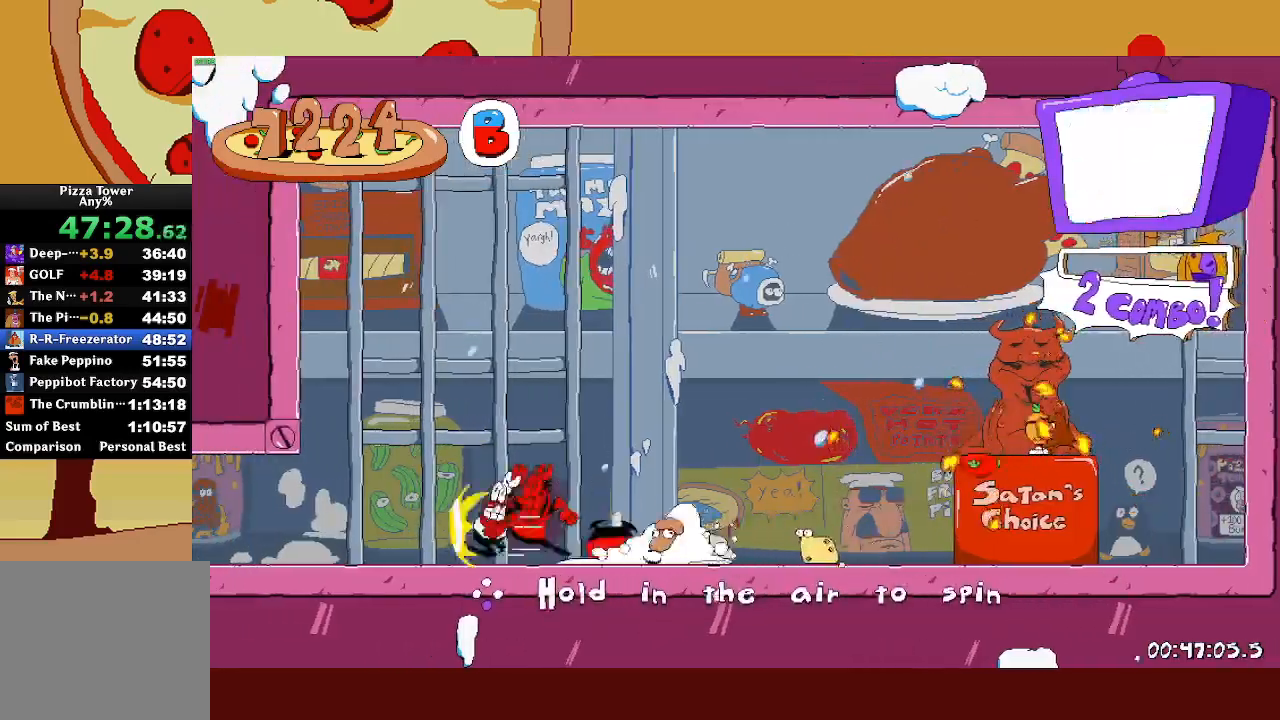
{"buttons": ["R2"], "left_stick": "up-left", "events": []}
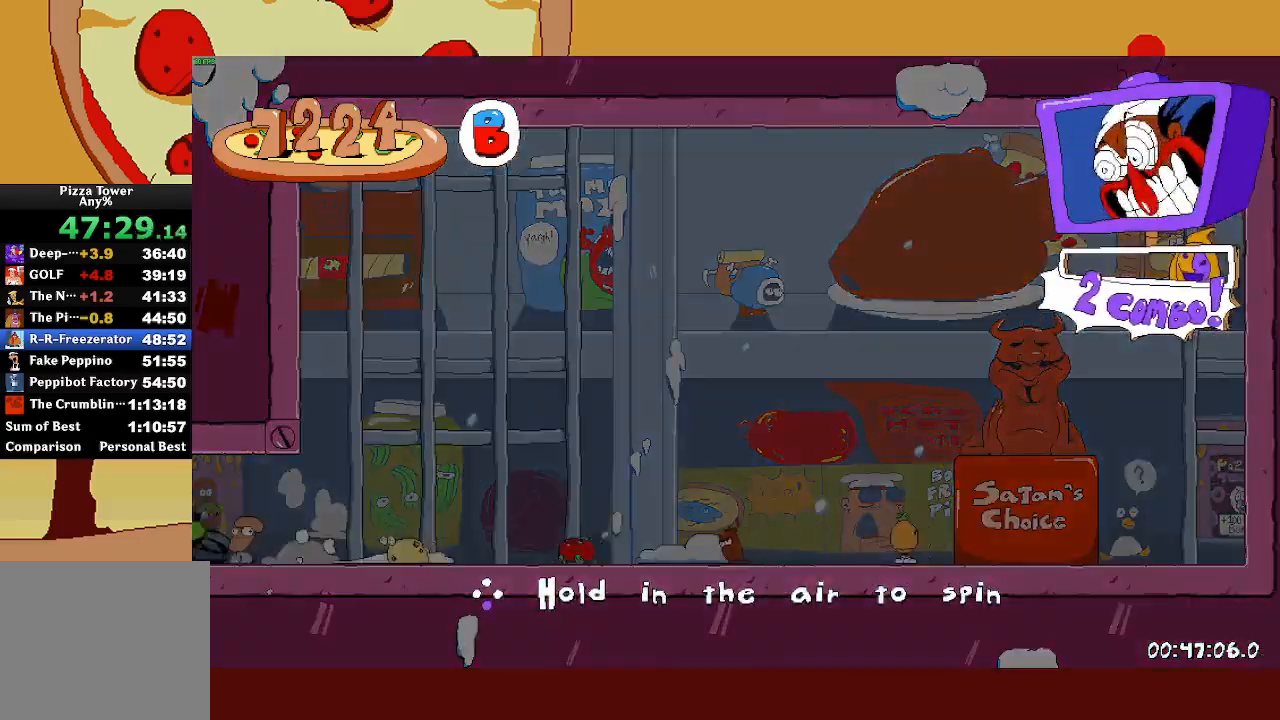
{"buttons": ["CROSS", "R2"], "left_stick": "up-left", "events": [[283, "CROSS", "down"], [400, "CROSS", "up"], [483, "CROSS", "down"]]}
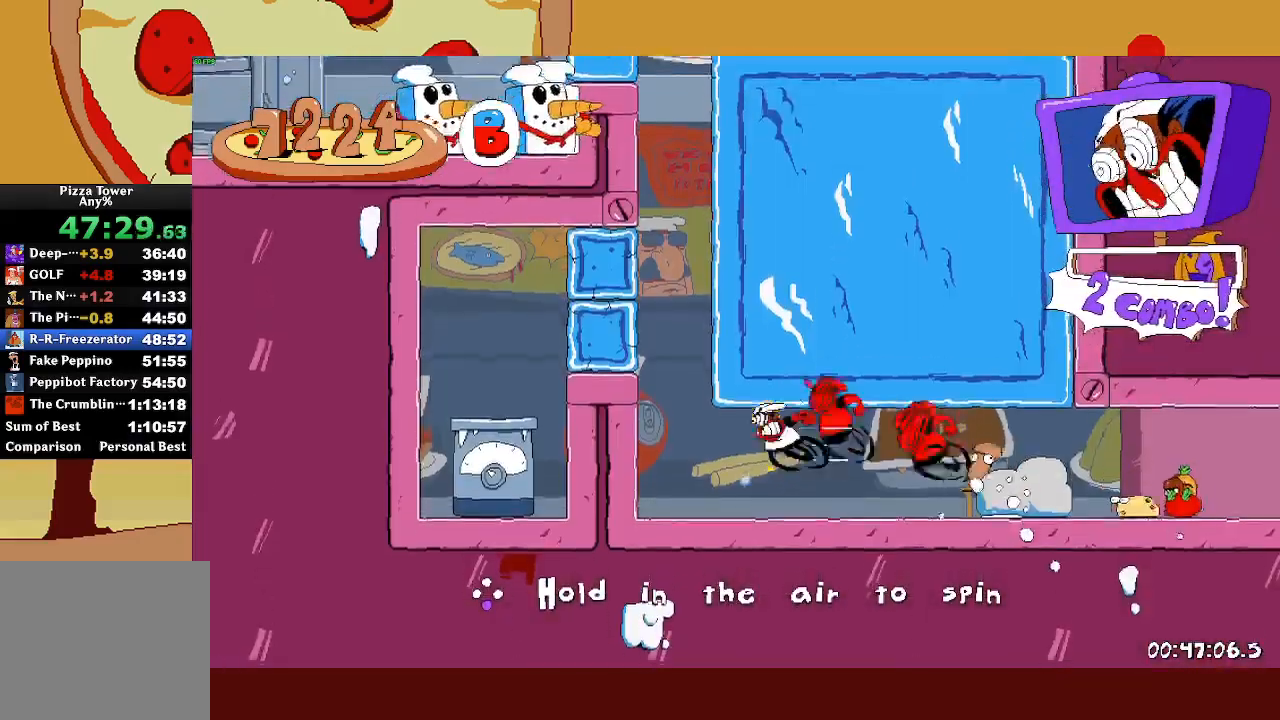
{"buttons": ["R2"], "left_stick": "up-left", "events": [[467, "CROSS", "up"]]}
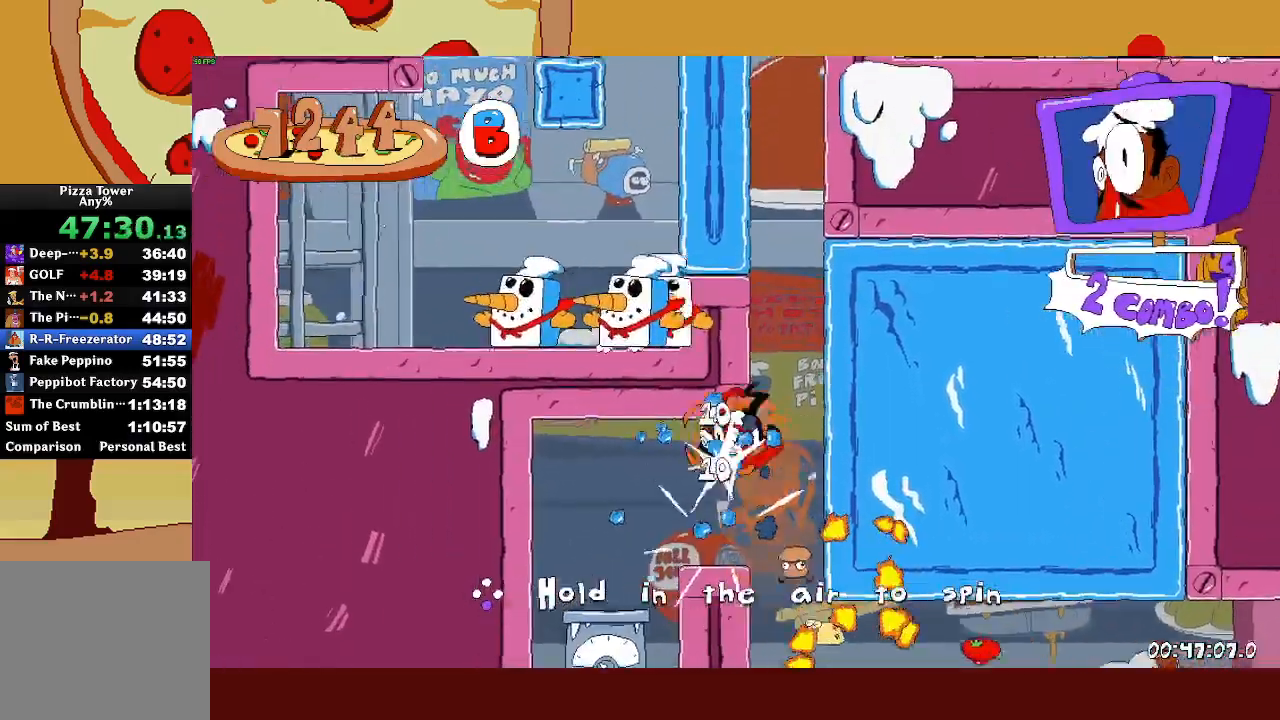
{"buttons": [], "left_stick": "center", "events": [[100, "R2", "up"], [200, "left_stick", "right"], [450, "left_stick", "center"]]}
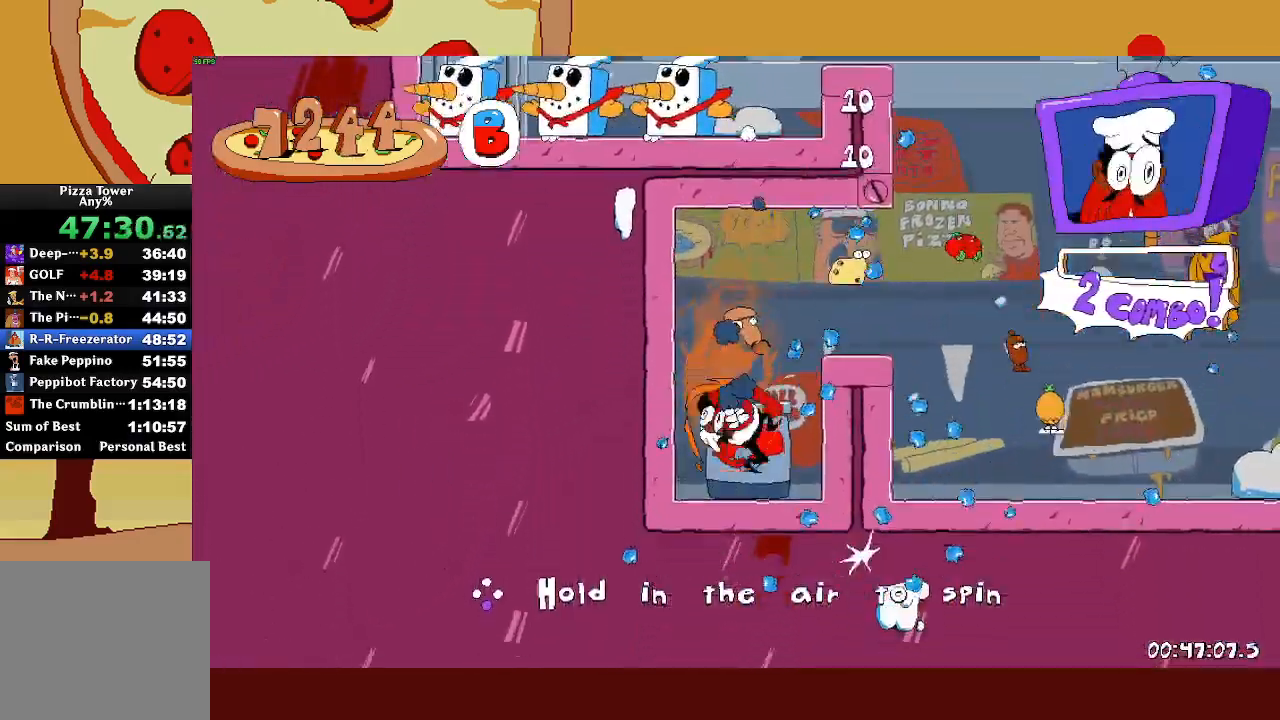
{"buttons": ["CROSS"], "left_stick": "right", "events": [[117, "CROSS", "down"], [217, "CROSS", "up"], [217, "left_stick", "right"], [283, "CROSS", "down"]]}
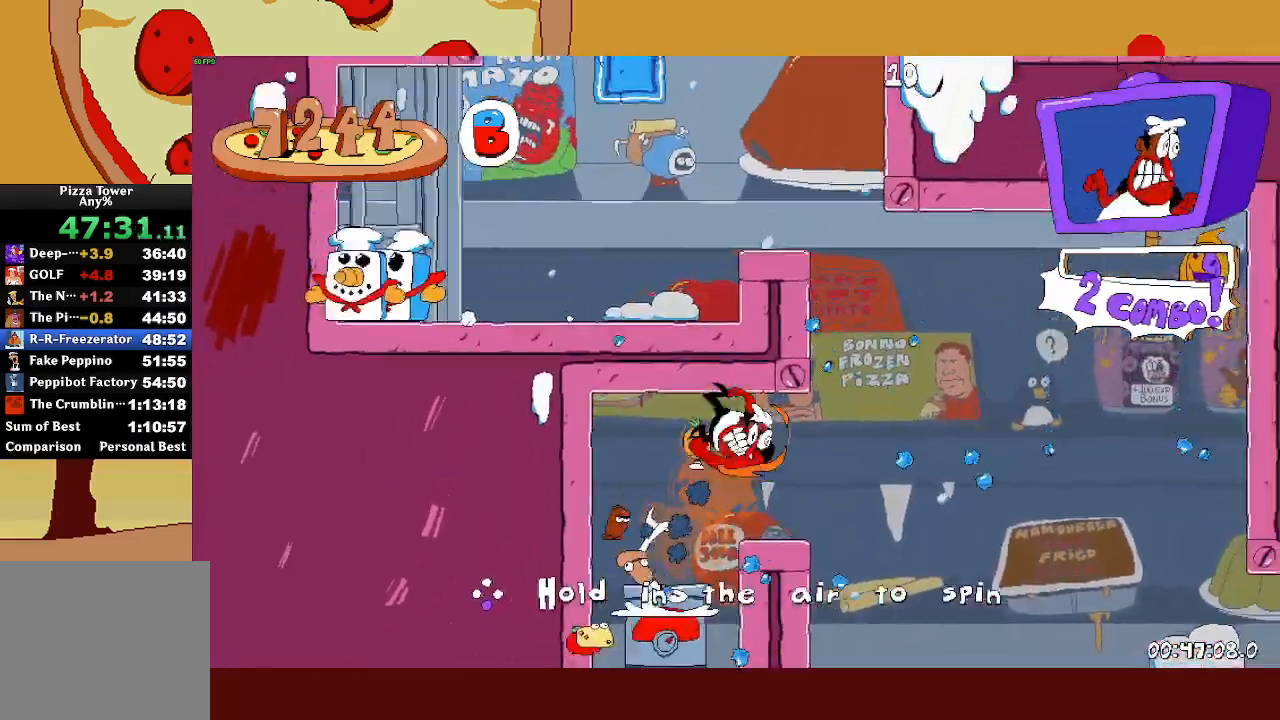
{"buttons": ["CROSS"], "left_stick": "center", "events": [[150, "left_stick", "up-left"], [300, "left_stick", "center"]]}
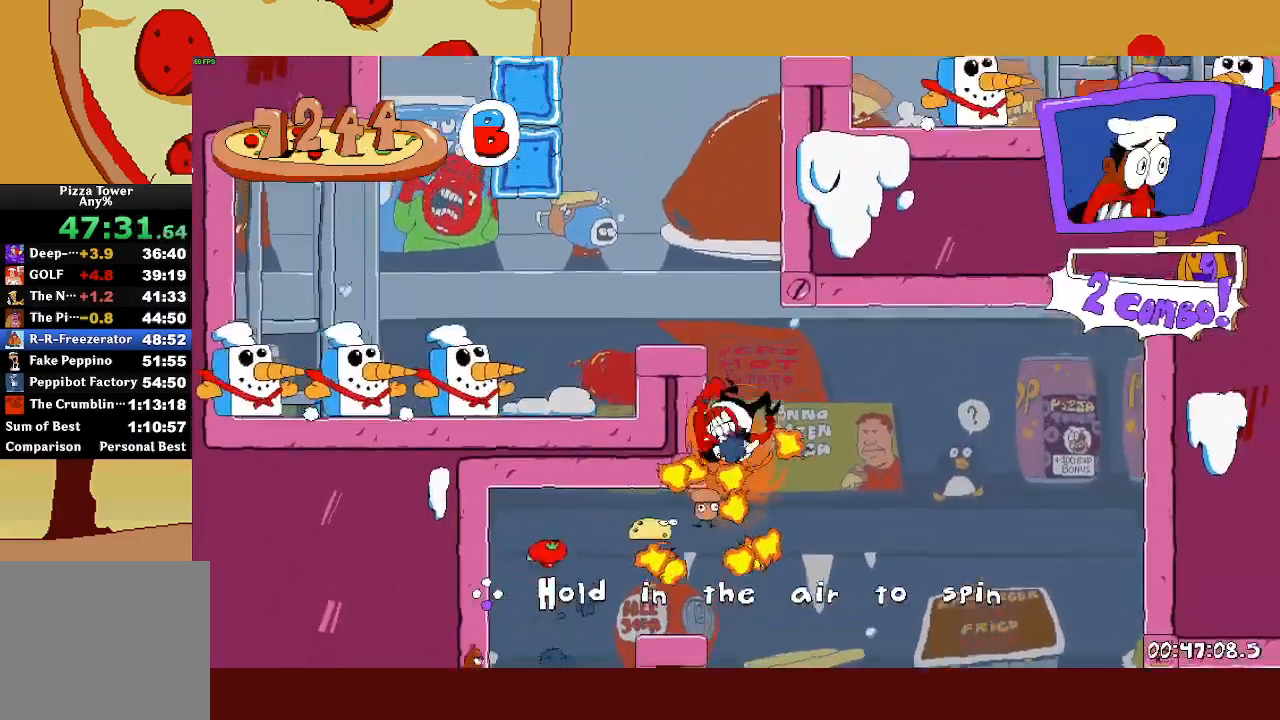
{"buttons": ["CROSS"], "left_stick": "center", "events": []}
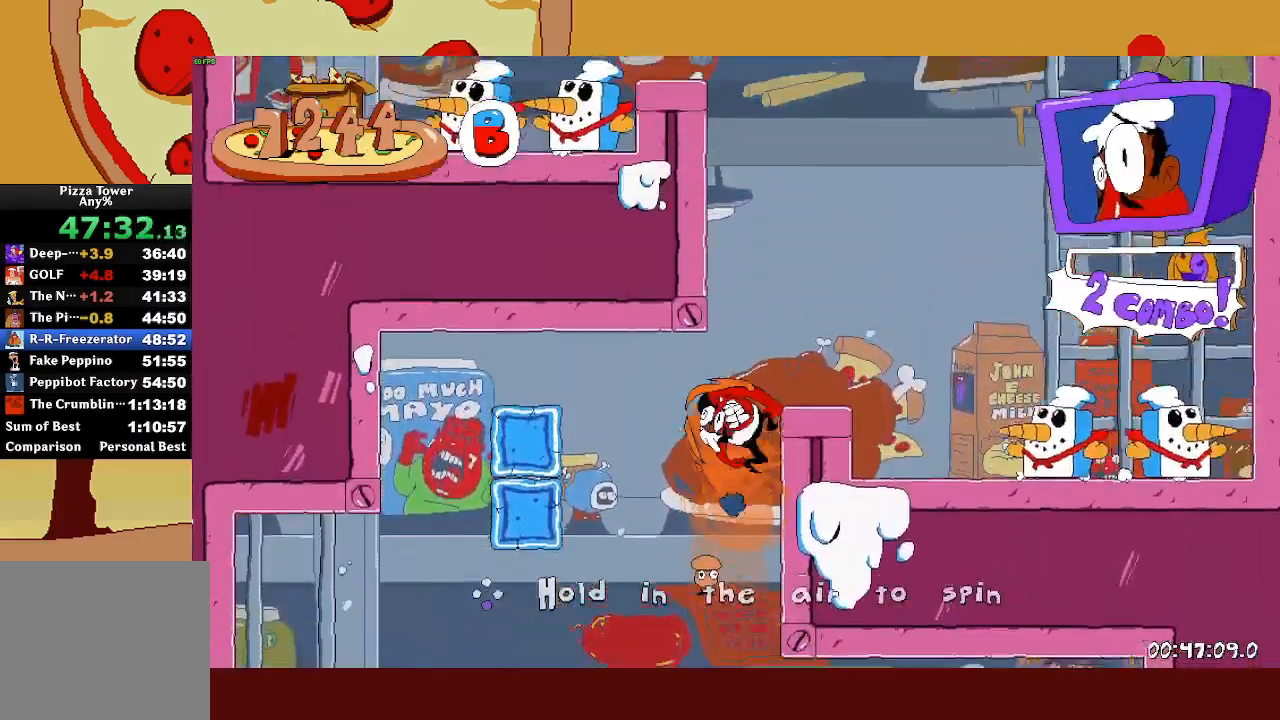
{"buttons": ["CROSS"], "left_stick": "up-left", "events": [[417, "left_stick", "up-left"]]}
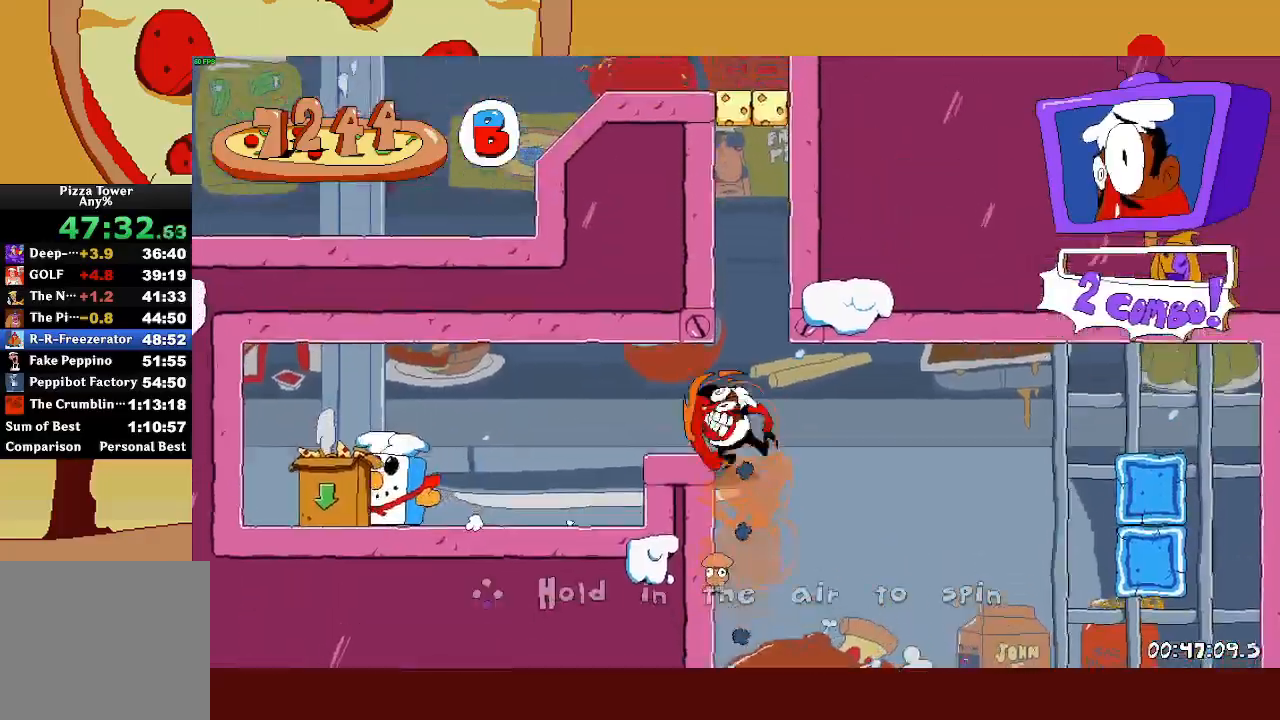
{"buttons": [], "left_stick": "up-left", "events": [[33, "CROSS", "up"], [33, "R2", "down"], [33, "SQUARE", "down"], [167, "SQUARE", "up"], [300, "R2", "up"]]}
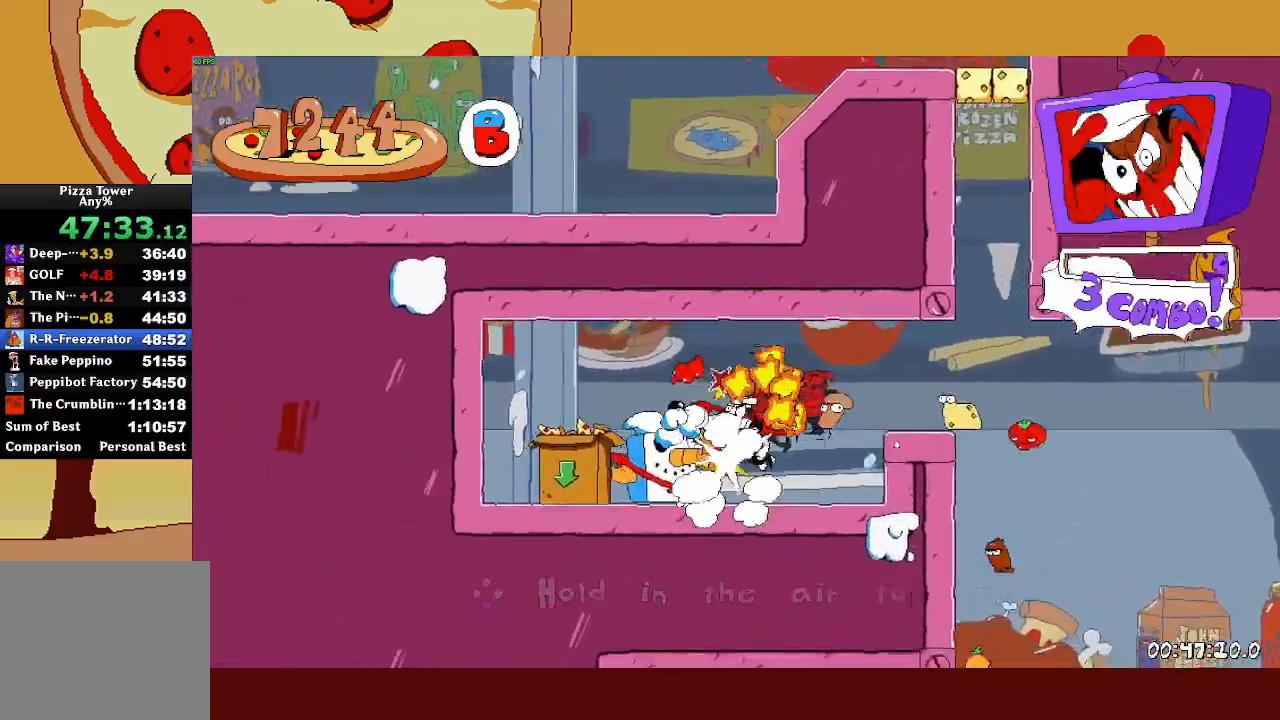
{"buttons": [], "left_stick": "left", "events": [[233, "CROSS", "down"], [367, "left_stick", "center"], [400, "CROSS", "up"], [417, "left_stick", "left"]]}
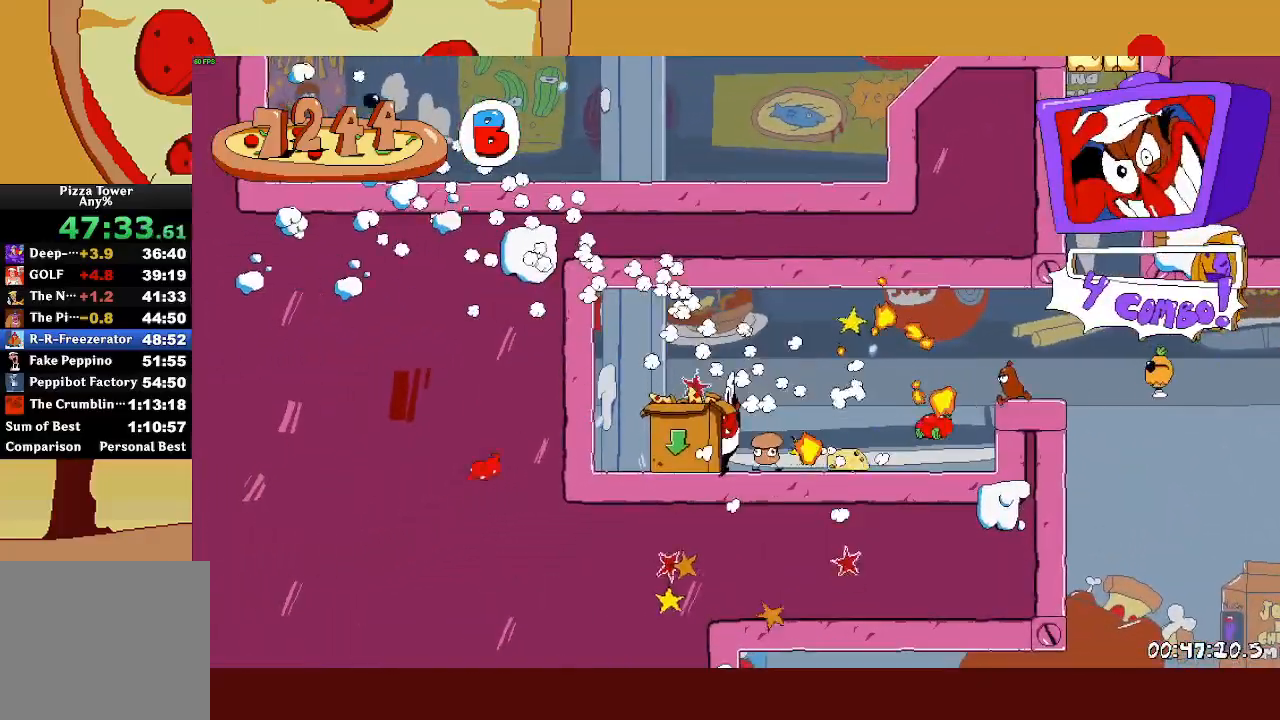
{"buttons": ["L1"], "left_stick": "center", "events": [[117, "CROSS", "down"], [150, "left_stick", "center"], [250, "left_stick", "left"], [267, "CROSS", "up"], [450, "left_stick", "center"], [500, "L1", "down"]]}
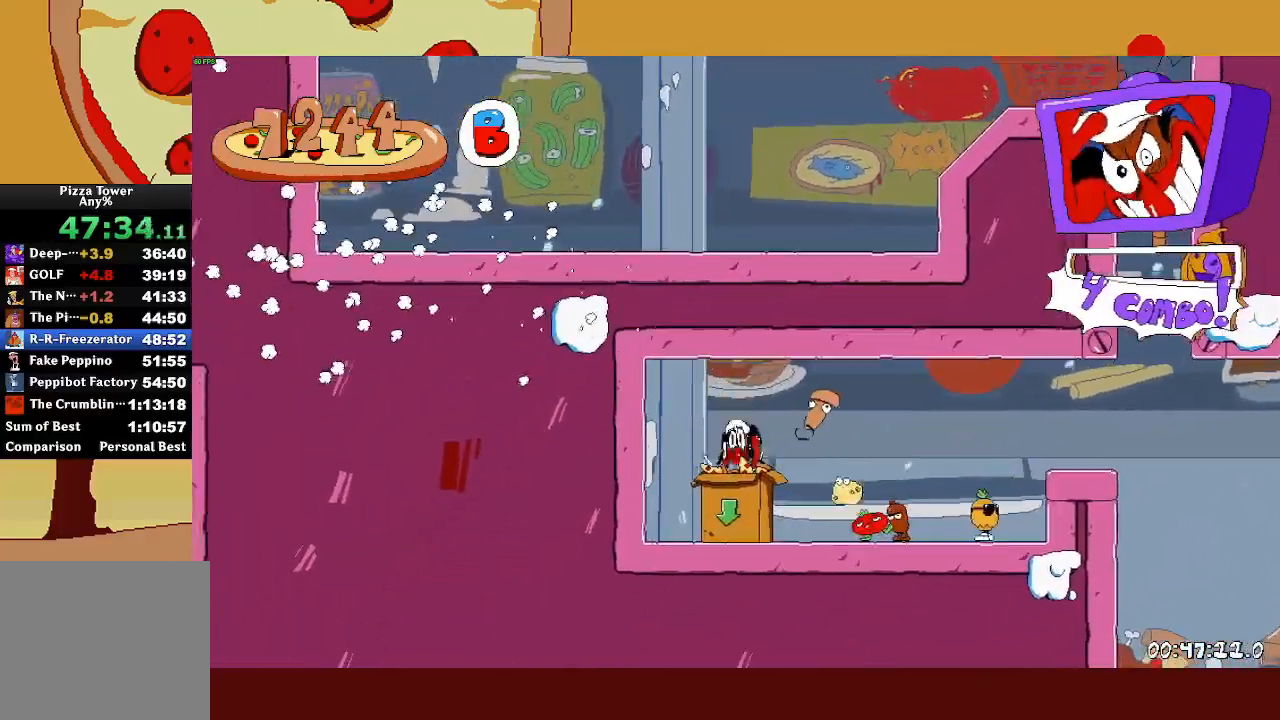
{"buttons": [], "left_stick": "center", "events": [[417, "L1", "up"]]}
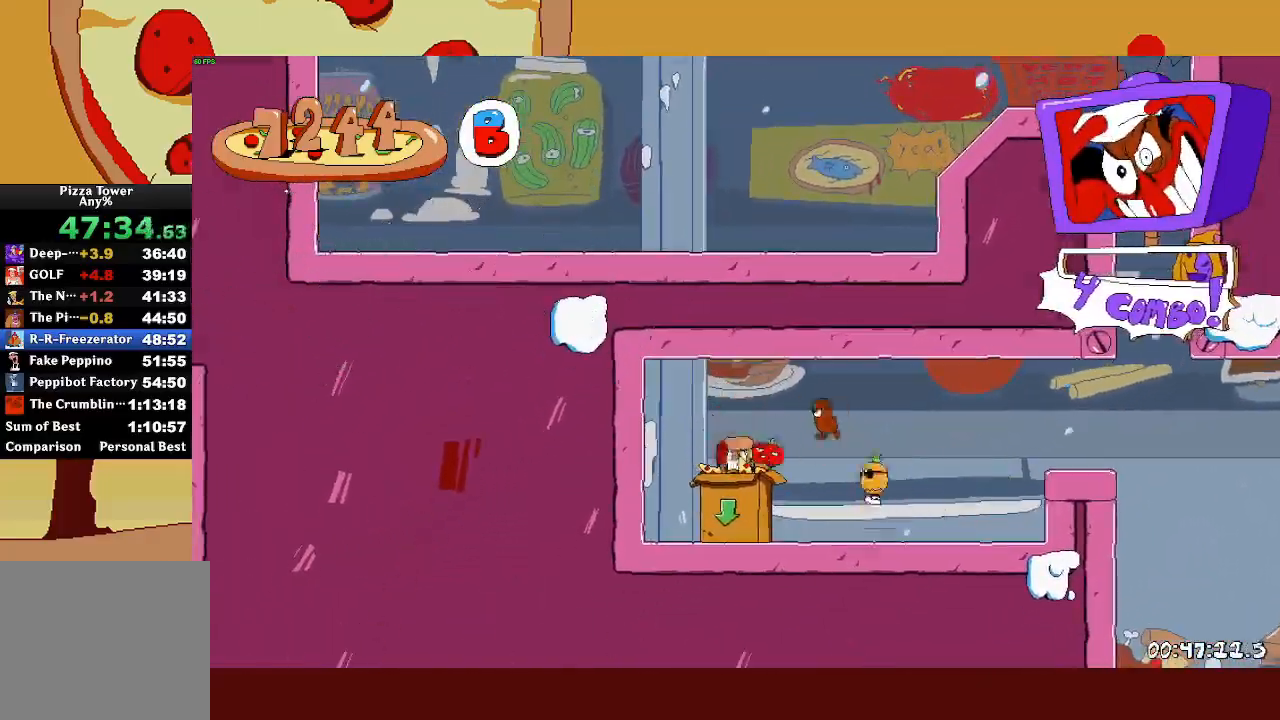
{"buttons": [], "left_stick": "up-left", "events": [[500, "left_stick", "up-left"]]}
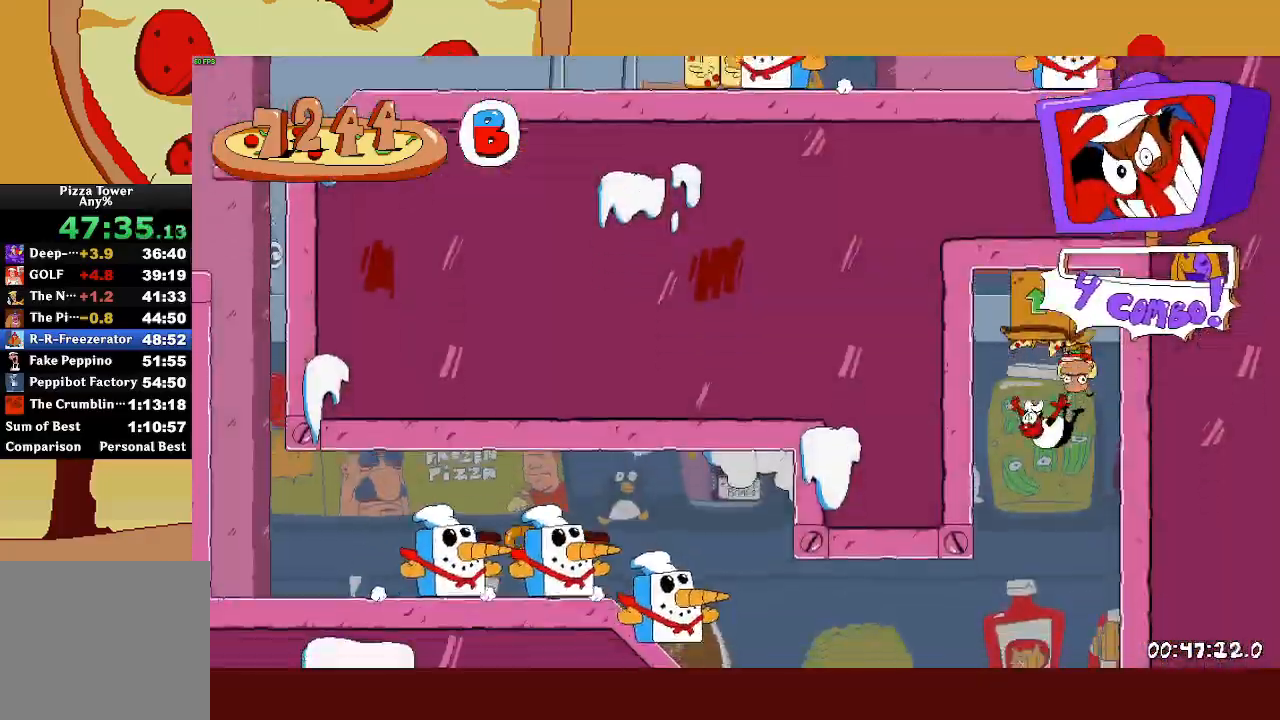
{"buttons": ["R2"], "left_stick": "up-left", "events": [[17, "R2", "down"], [333, "SQUARE", "down"], [350, "L1", "down"], [417, "SQUARE", "up"], [467, "L1", "up"]]}
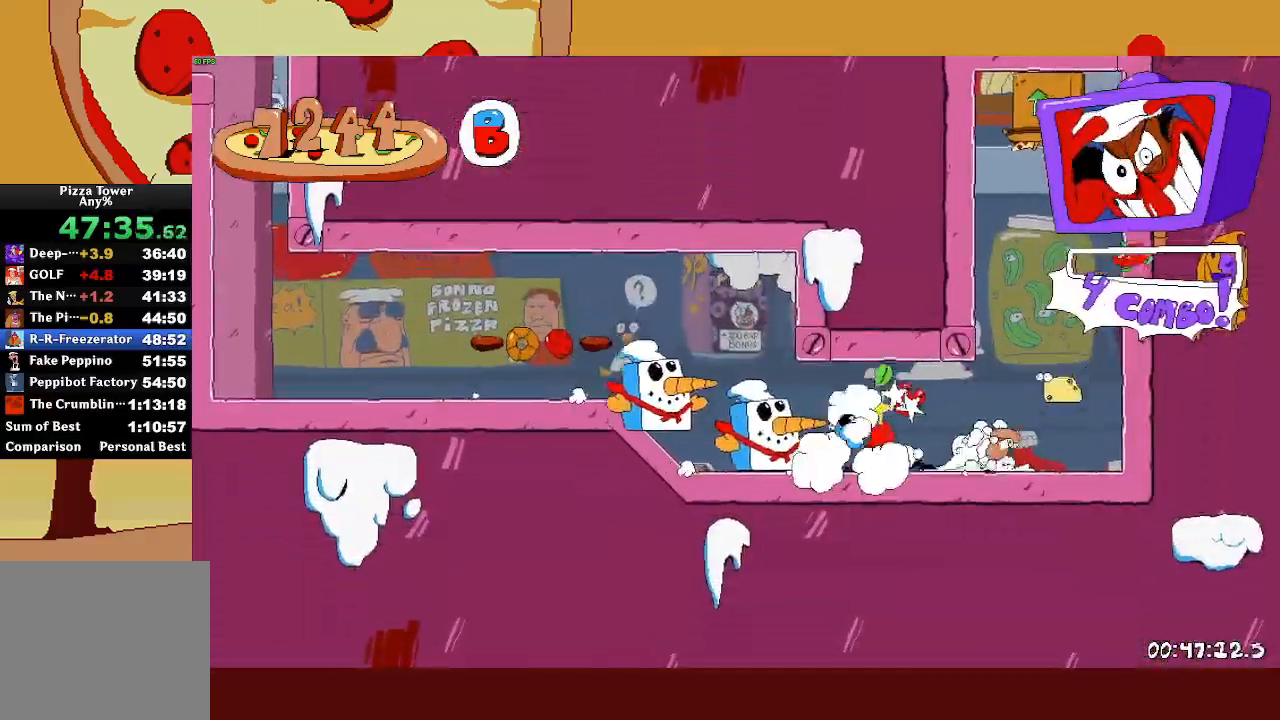
{"buttons": ["R2"], "left_stick": "up-left", "events": []}
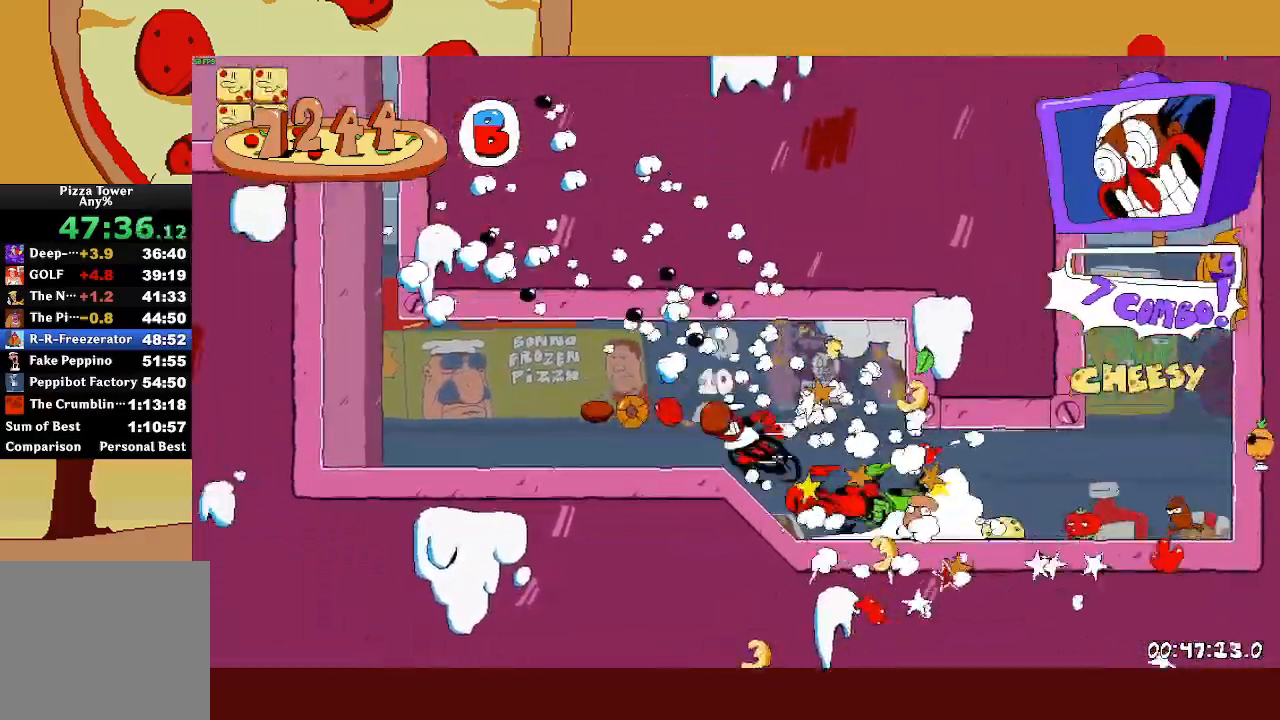
{"buttons": ["CROSS", "R2"], "left_stick": "up-left", "events": [[233, "CROSS", "down"], [317, "CROSS", "up"], [383, "CROSS", "down"]]}
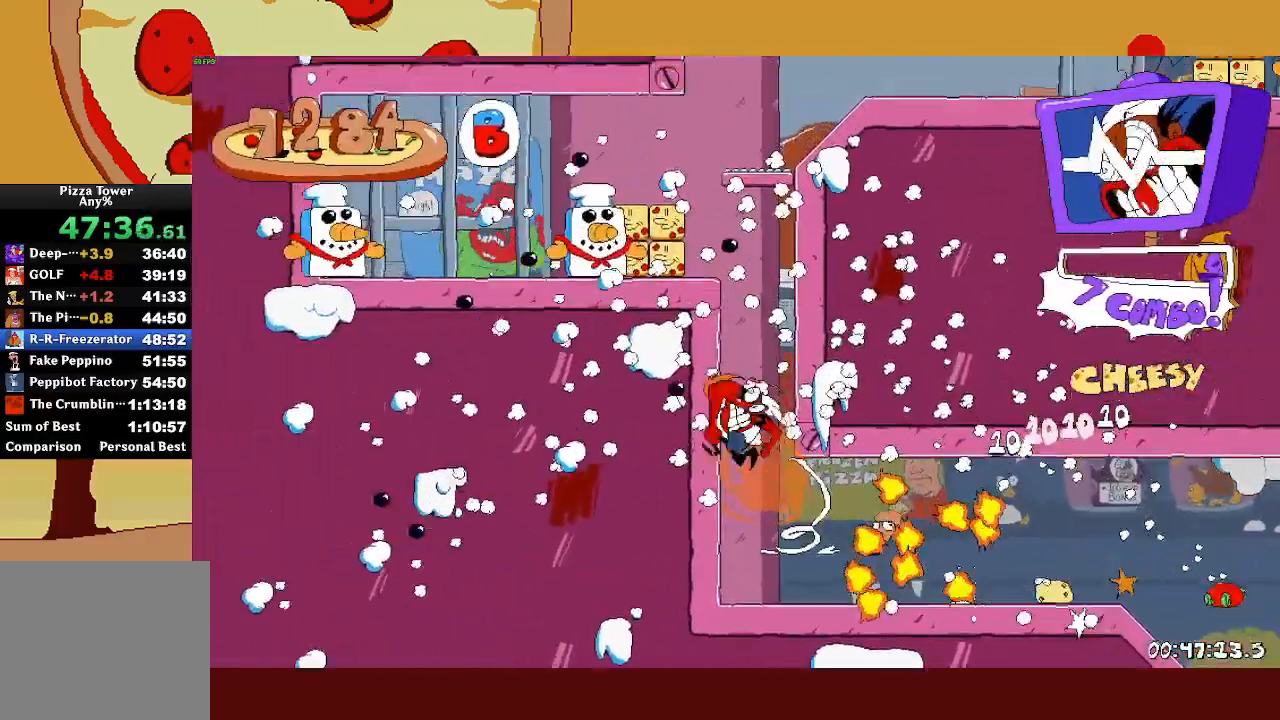
{"buttons": ["CROSS", "R2"], "left_stick": "center", "events": [[150, "left_stick", "center"]]}
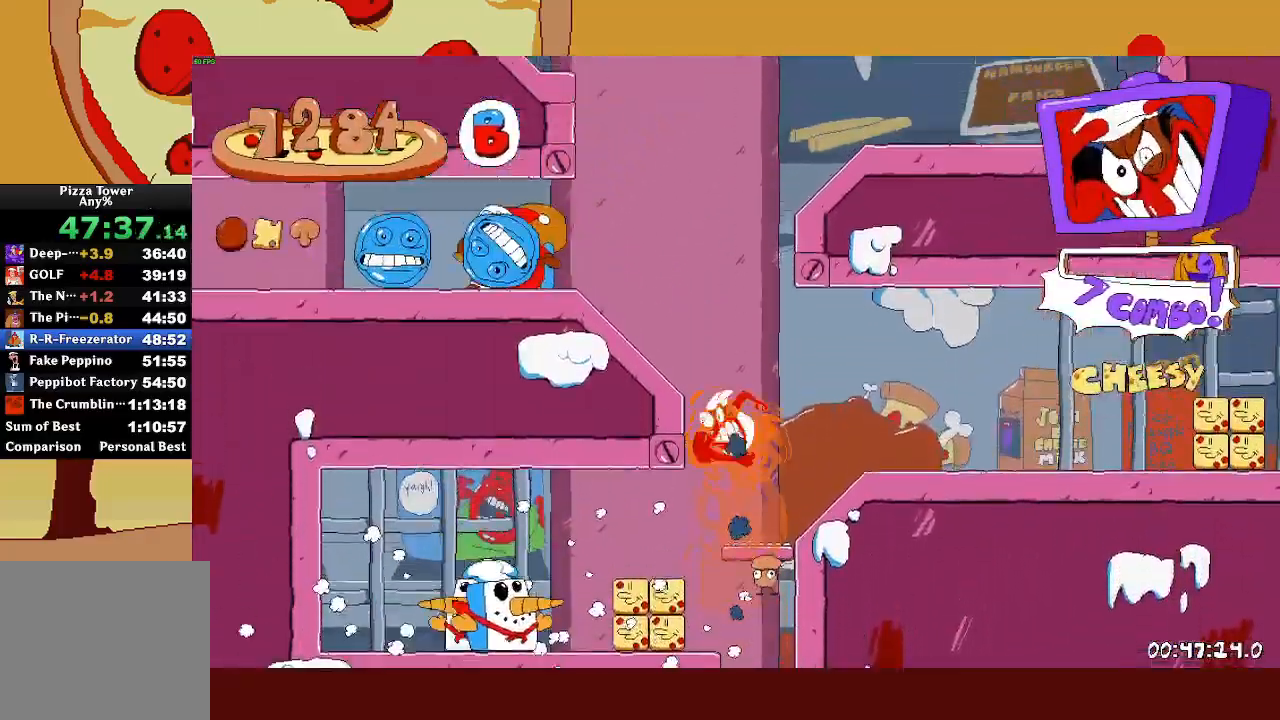
{"buttons": ["CROSS", "R2"], "left_stick": "right", "events": [[133, "left_stick", "right"]]}
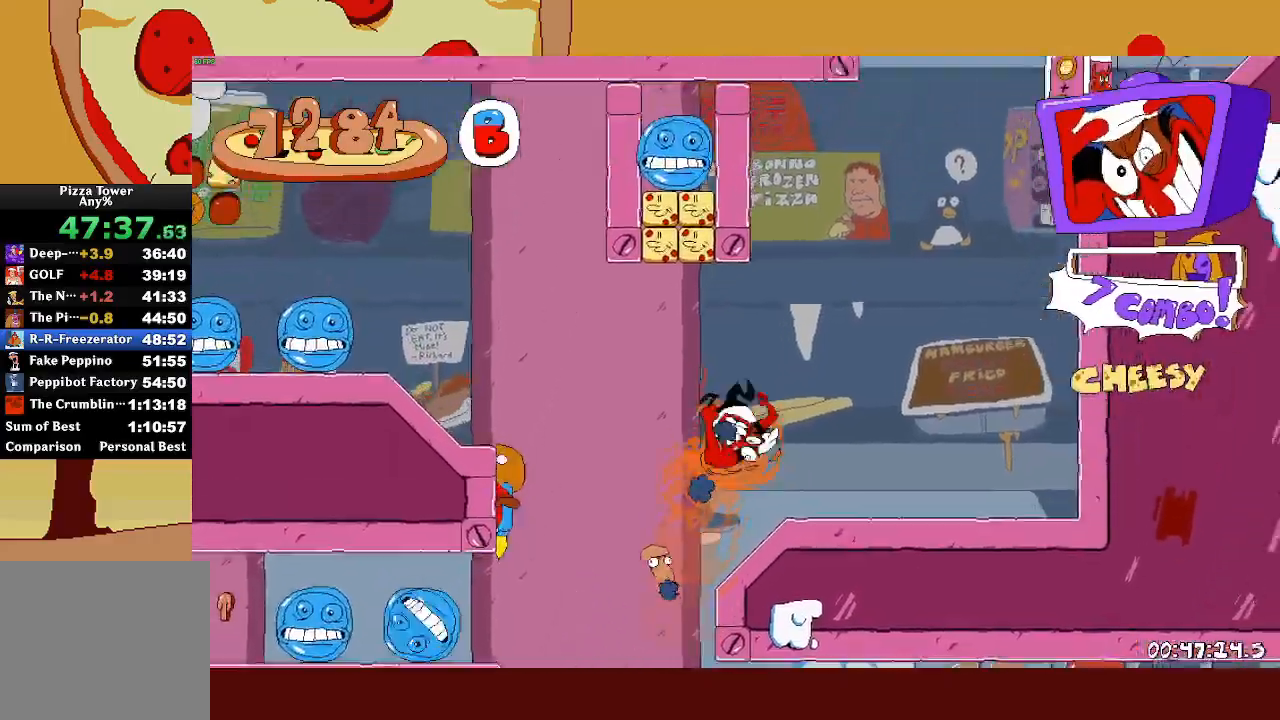
{"buttons": ["CROSS", "R2"], "left_stick": "right", "events": []}
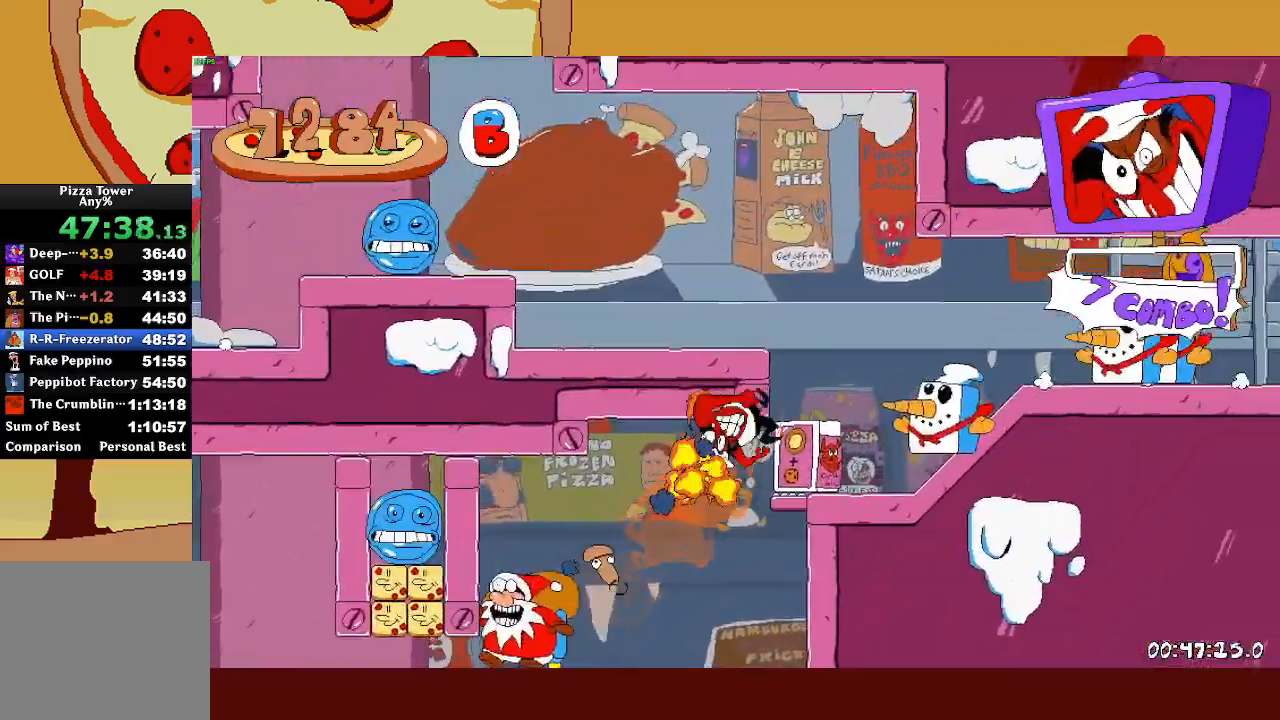
{"buttons": ["CROSS", "R2"], "left_stick": "up-left", "events": [[133, "left_stick", "up-left"]]}
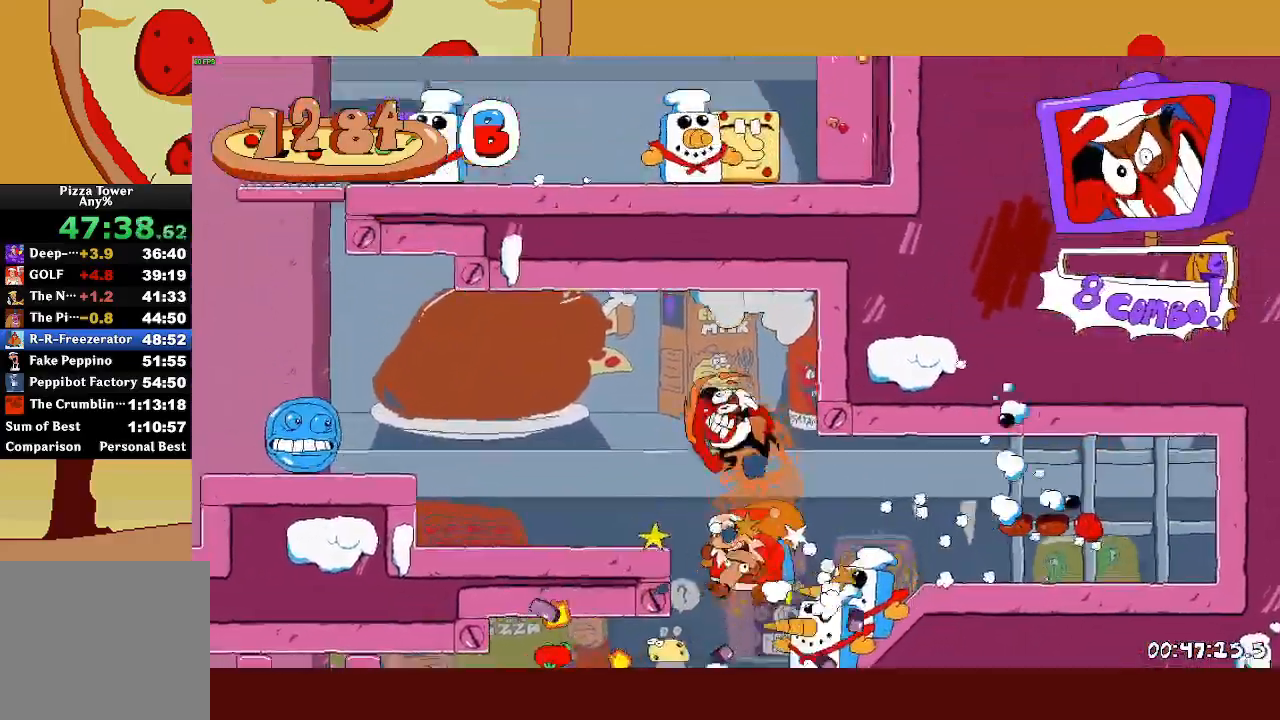
{"buttons": ["CROSS", "R2"], "left_stick": "up-left", "events": []}
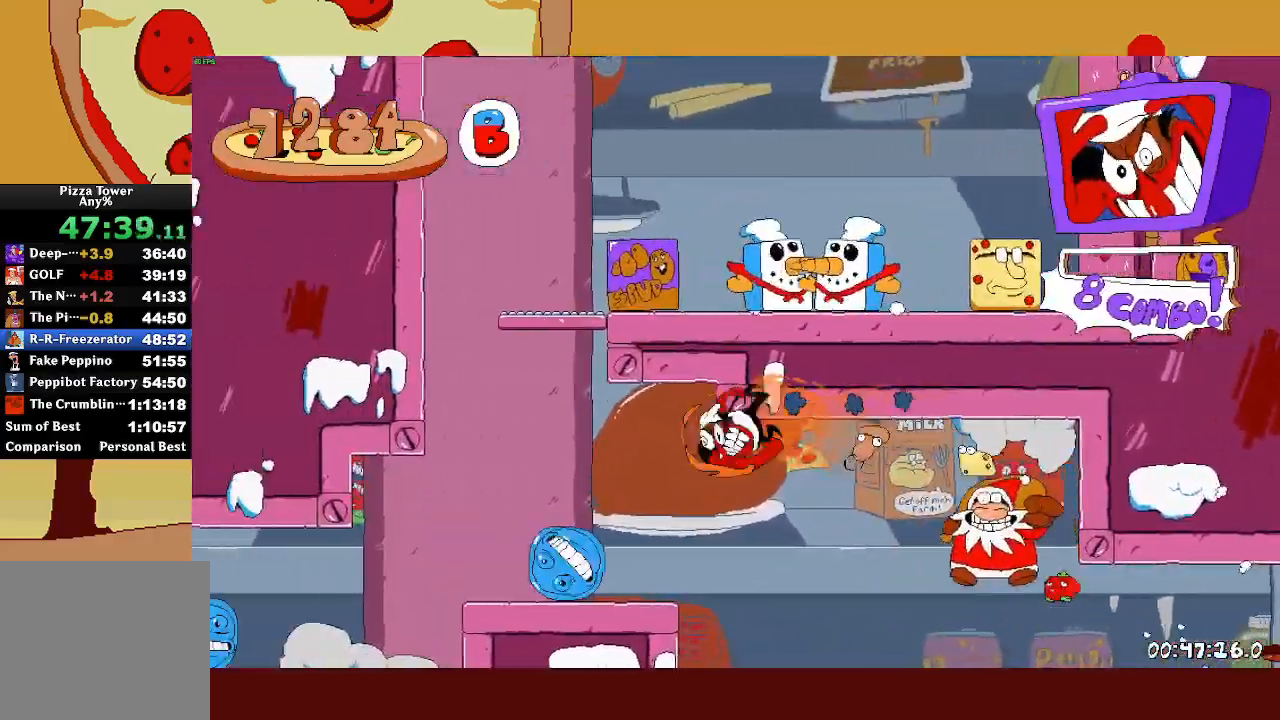
{"buttons": ["CROSS", "R2"], "left_stick": "right", "events": [[317, "left_stick", "right"]]}
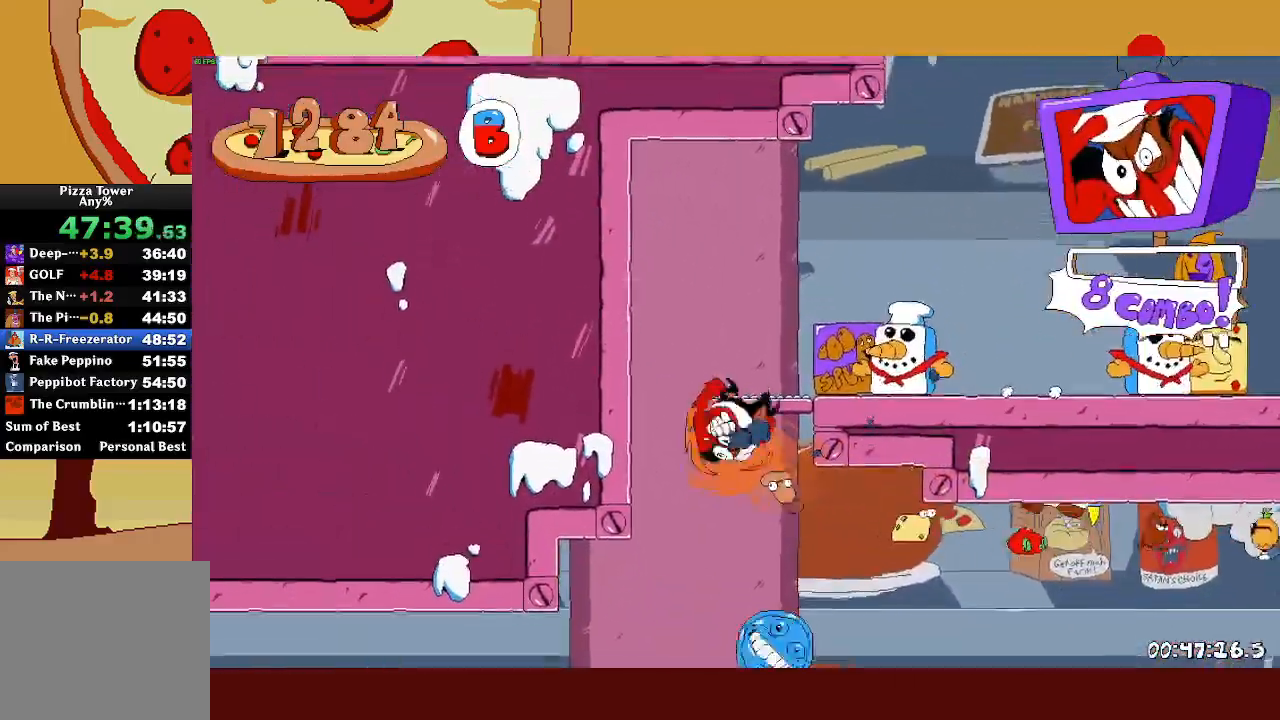
{"buttons": ["CROSS", "R2"], "left_stick": "up-left", "events": [[433, "left_stick", "up-left"]]}
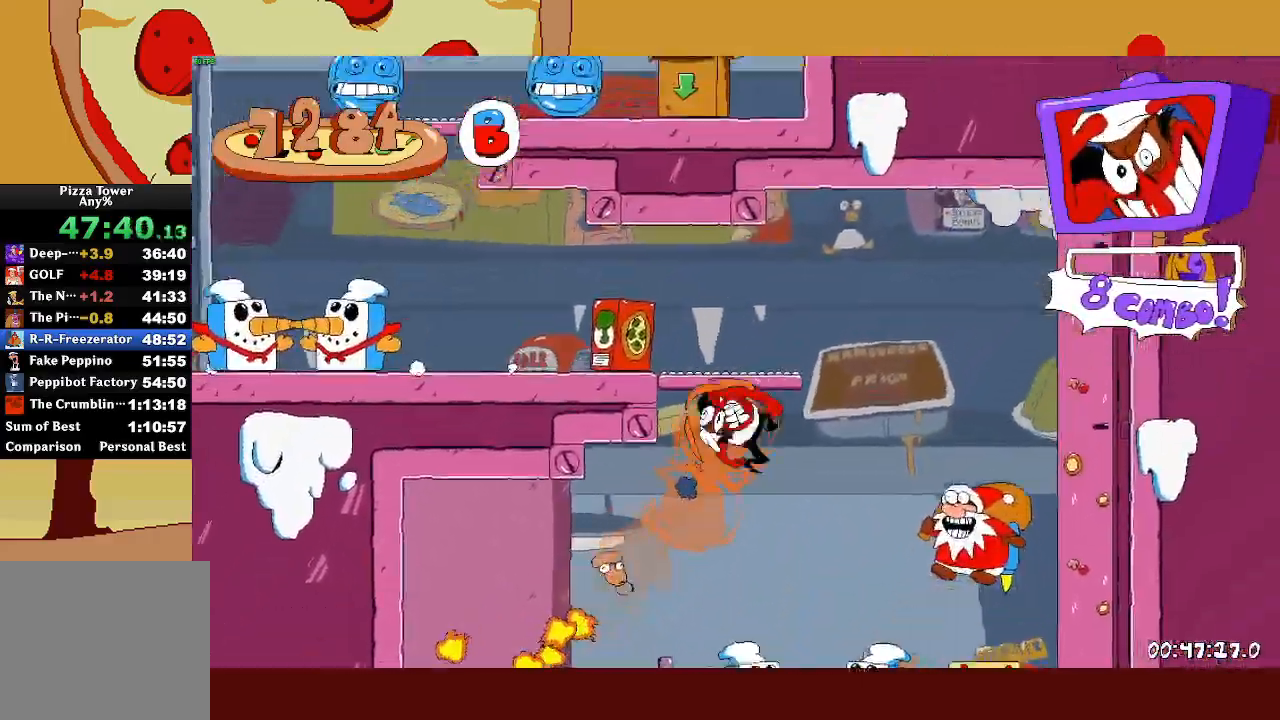
{"buttons": ["CROSS", "R2"], "left_stick": "up-left", "events": [[117, "CROSS", "up"], [133, "SQUARE", "down"], [283, "SQUARE", "up"], [483, "CROSS", "down"]]}
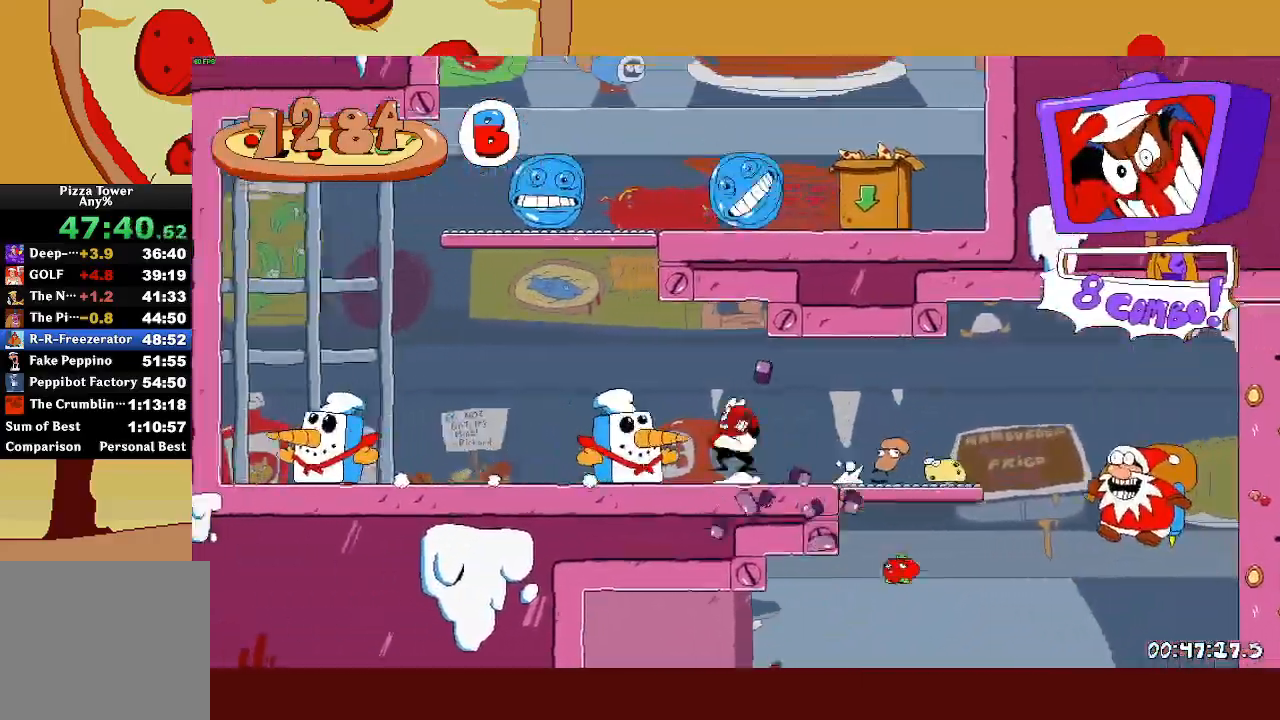
{"buttons": ["CROSS", "R2"], "left_stick": "right", "events": [[150, "CROSS", "up"], [200, "left_stick", "right"], [217, "CROSS", "down"]]}
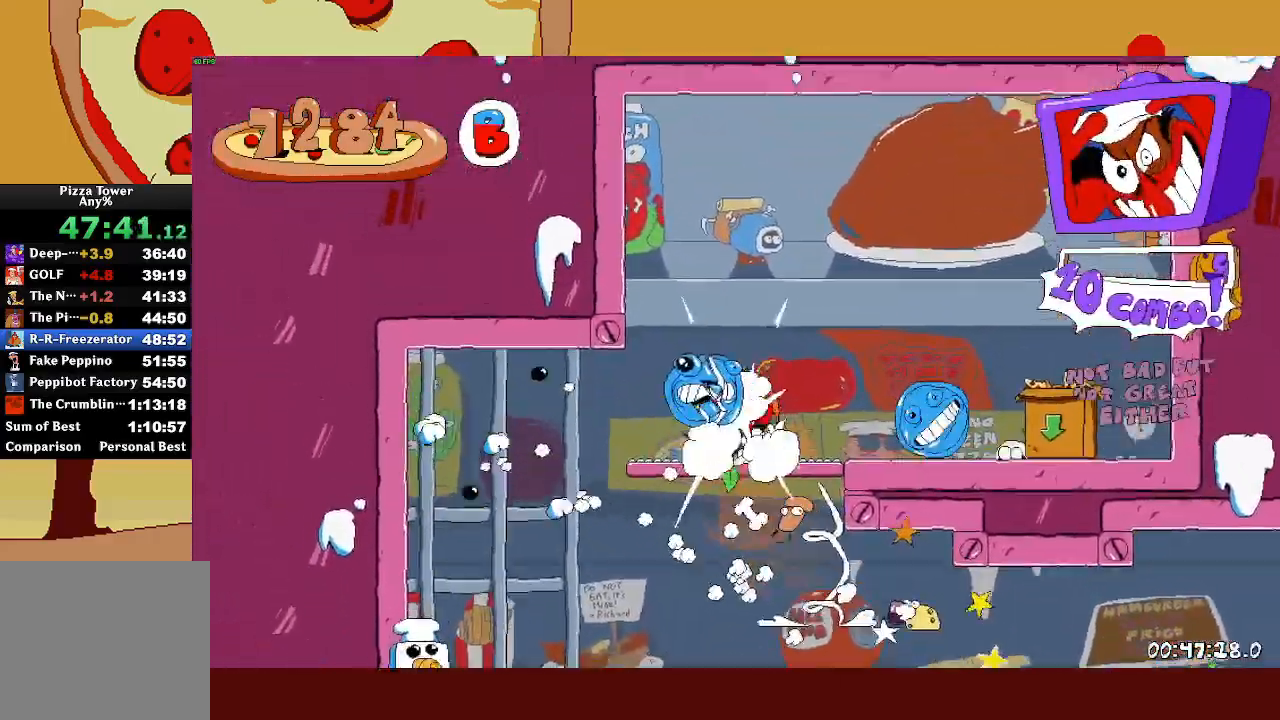
{"buttons": ["R2"], "left_stick": "right", "events": [[217, "SQUARE", "down"], [250, "CROSS", "up"], [400, "SQUARE", "up"]]}
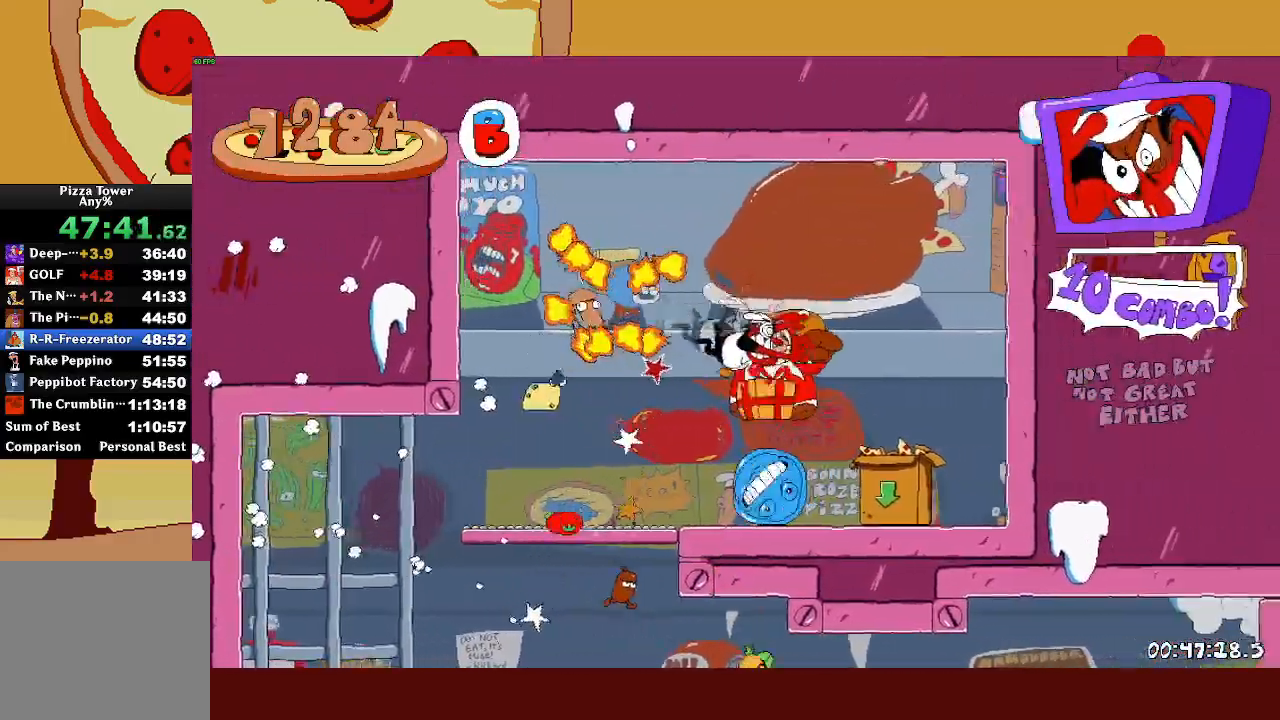
{"buttons": [], "left_stick": "down-left", "events": [[183, "R2", "up"], [233, "left_stick", "up-left"], [333, "left_stick", "down-left"]]}